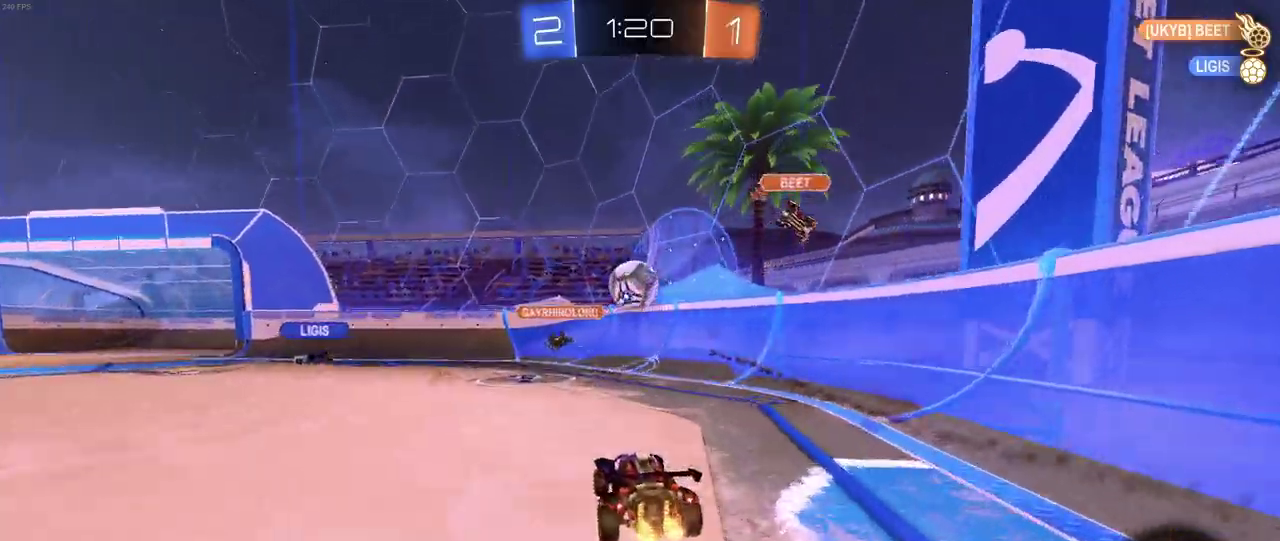
Gameplay with a controller (PlayStation layout); each line is a JSON object with the inputs held at the frame after it. "events" lists button and stick changes between this image and that frame as [ms after this image, input, new state], when the widget could be followed in between. Not read: L1 L3 R3.
{"buttons": ["R2"], "left_stick": "left", "right_stick": "center", "events": [[183, "left_stick", "left"]]}
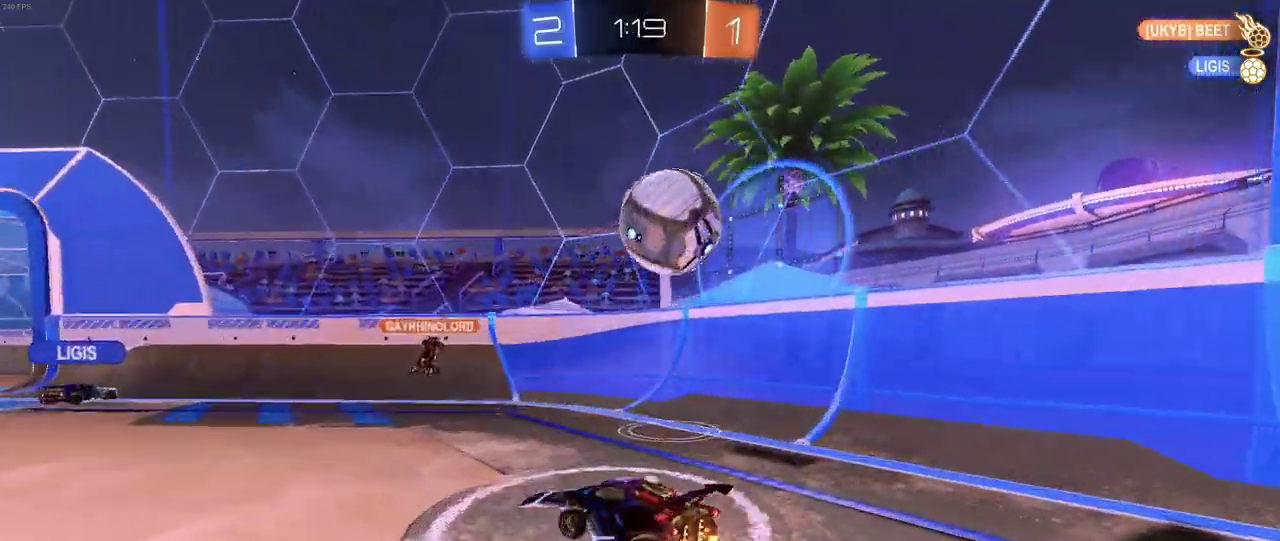
{"buttons": [], "left_stick": "down-right", "right_stick": "center", "events": [[67, "left_stick", "down-left"], [117, "R2", "up"], [150, "L2", "down"], [150, "left_stick", "down-right"], [450, "L2", "up"]]}
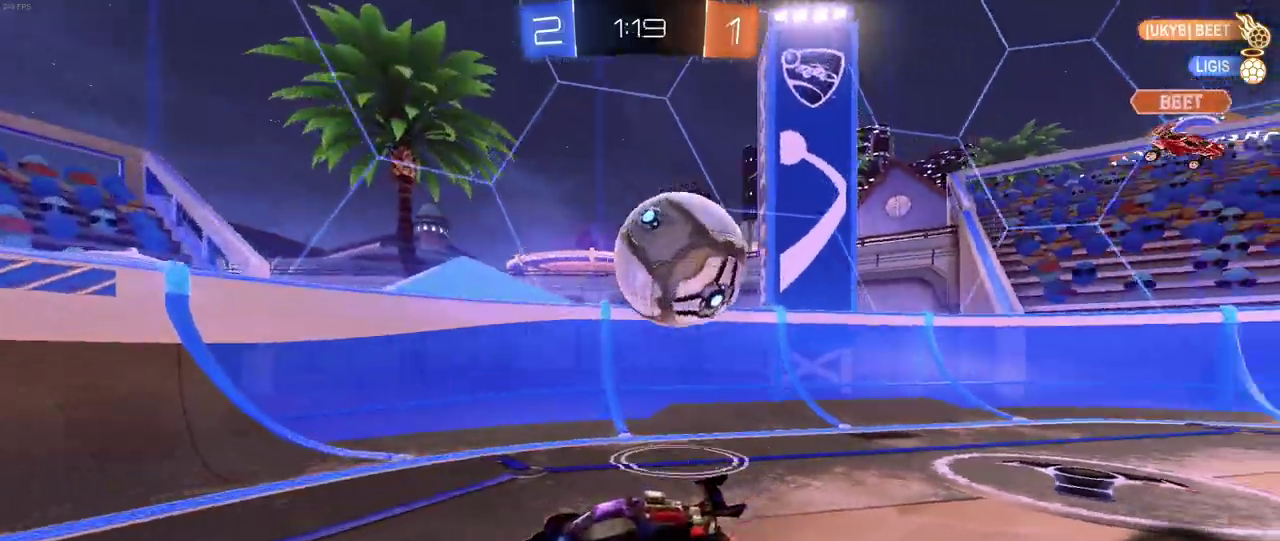
{"buttons": ["R2"], "left_stick": "down-right", "right_stick": "center", "events": [[150, "L2", "down"], [267, "L2", "up"], [267, "R2", "down"]]}
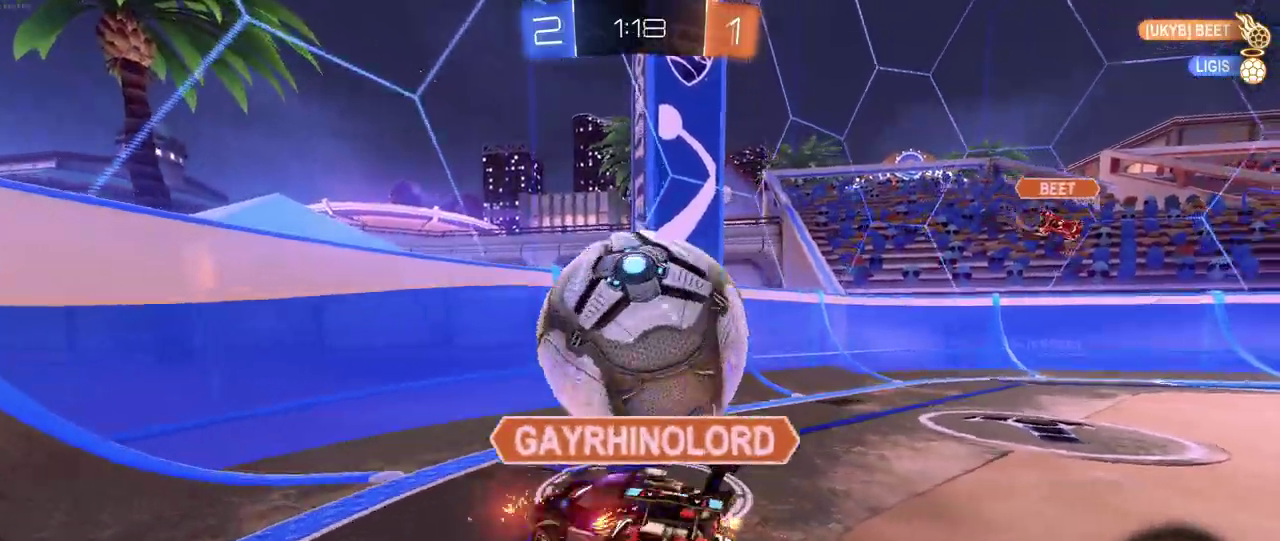
{"buttons": ["R2"], "left_stick": "right", "right_stick": "center", "events": [[217, "left_stick", "center"], [467, "left_stick", "right"]]}
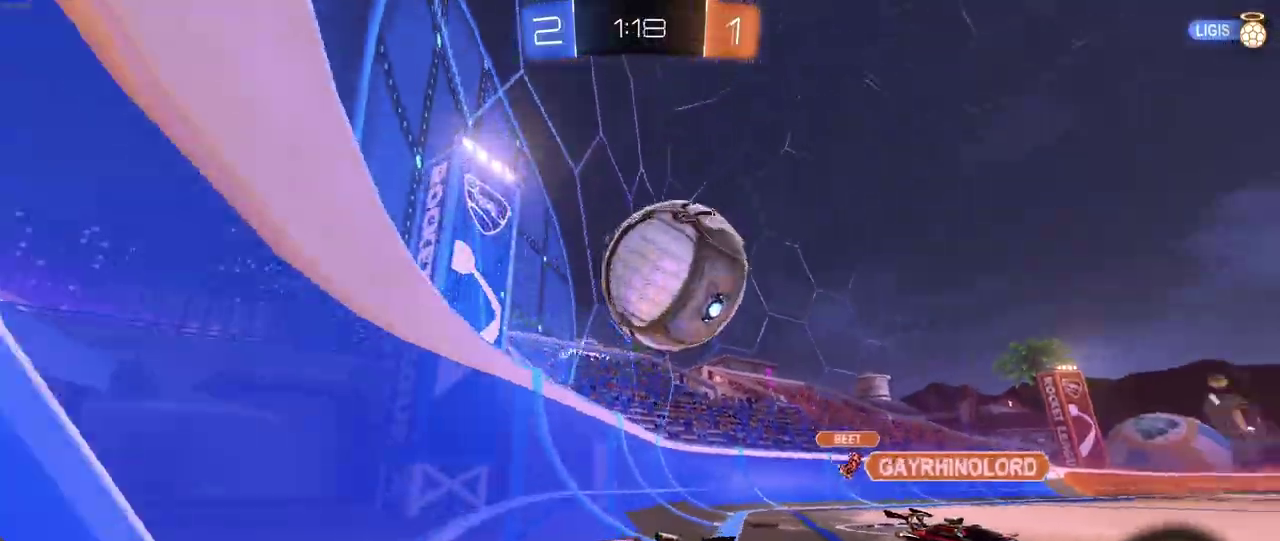
{"buttons": ["R2"], "left_stick": "up-right", "right_stick": "center", "events": [[17, "left_stick", "down-right"], [50, "R2", "up"], [217, "L2", "down"], [283, "CROSS", "down"], [283, "R2", "down"], [383, "left_stick", "right"], [417, "CROSS", "up"], [467, "L2", "up"], [467, "left_stick", "up-right"]]}
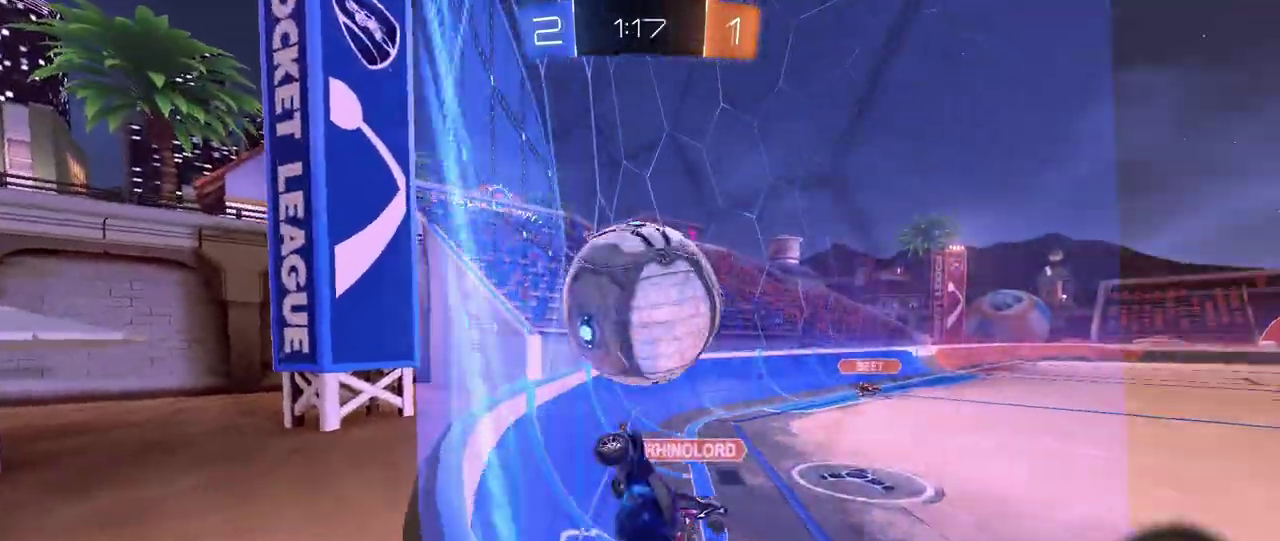
{"buttons": [], "left_stick": "center", "right_stick": "center", "events": [[33, "left_stick", "up"], [150, "left_stick", "center"], [283, "left_stick", "left"], [367, "left_stick", "center"], [500, "R2", "up"]]}
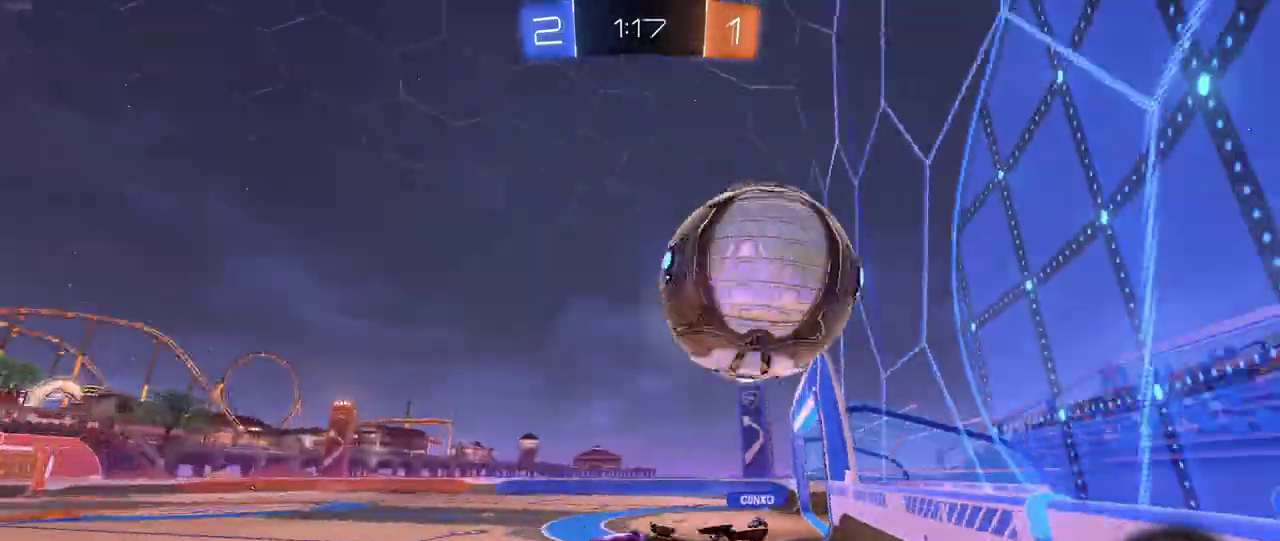
{"buttons": ["R2"], "left_stick": "left", "right_stick": "center", "events": [[217, "left_stick", "left"], [500, "R2", "down"]]}
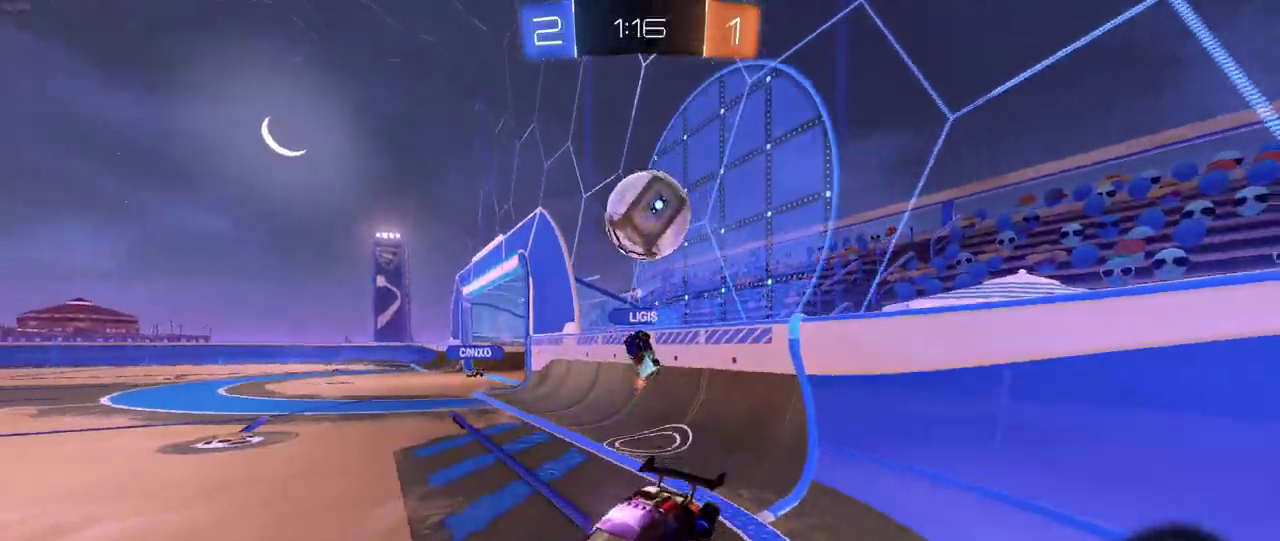
{"buttons": ["R2"], "left_stick": "right", "right_stick": "center", "events": [[100, "left_stick", "center"], [467, "left_stick", "right"]]}
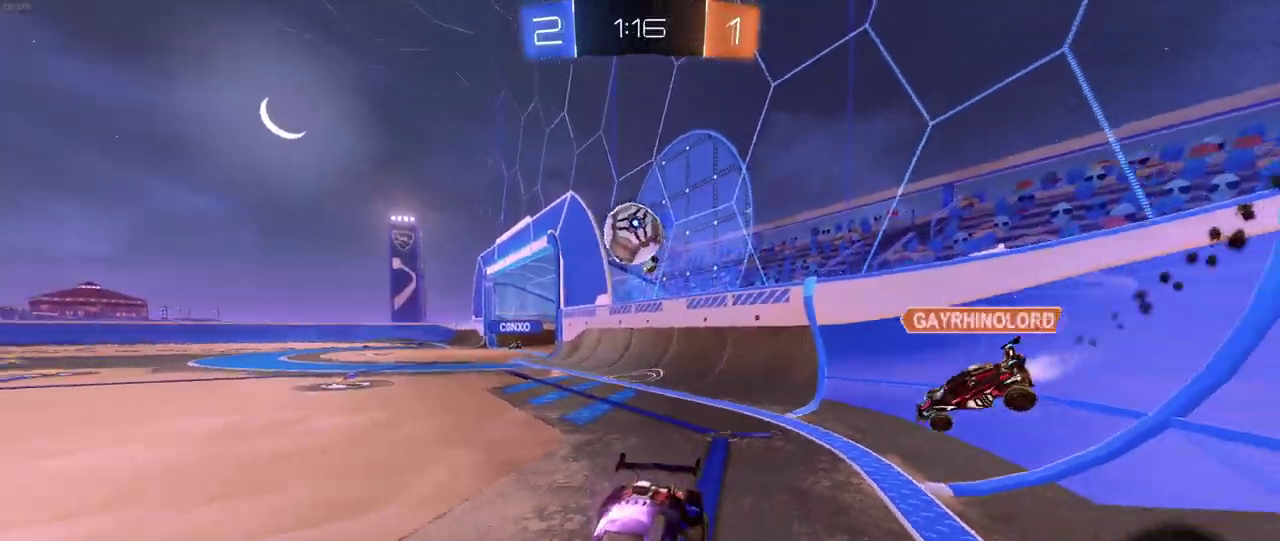
{"buttons": ["R2"], "left_stick": "right", "right_stick": "center", "events": [[167, "SQUARE", "down"], [283, "SQUARE", "up"]]}
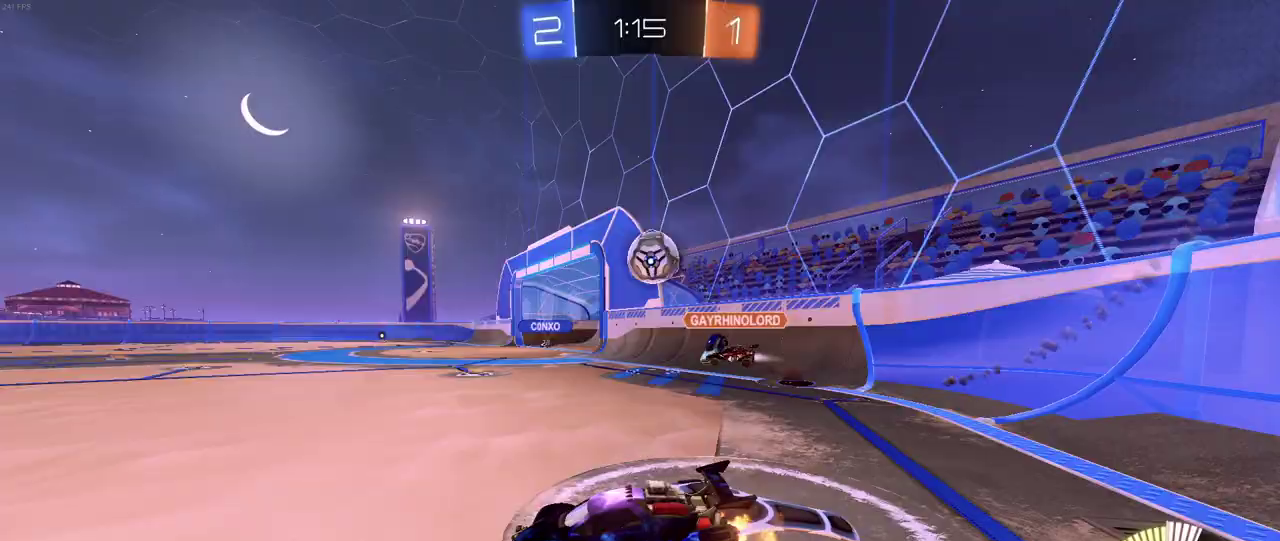
{"buttons": ["R2"], "left_stick": "center", "right_stick": "center", "events": [[367, "left_stick", "center"]]}
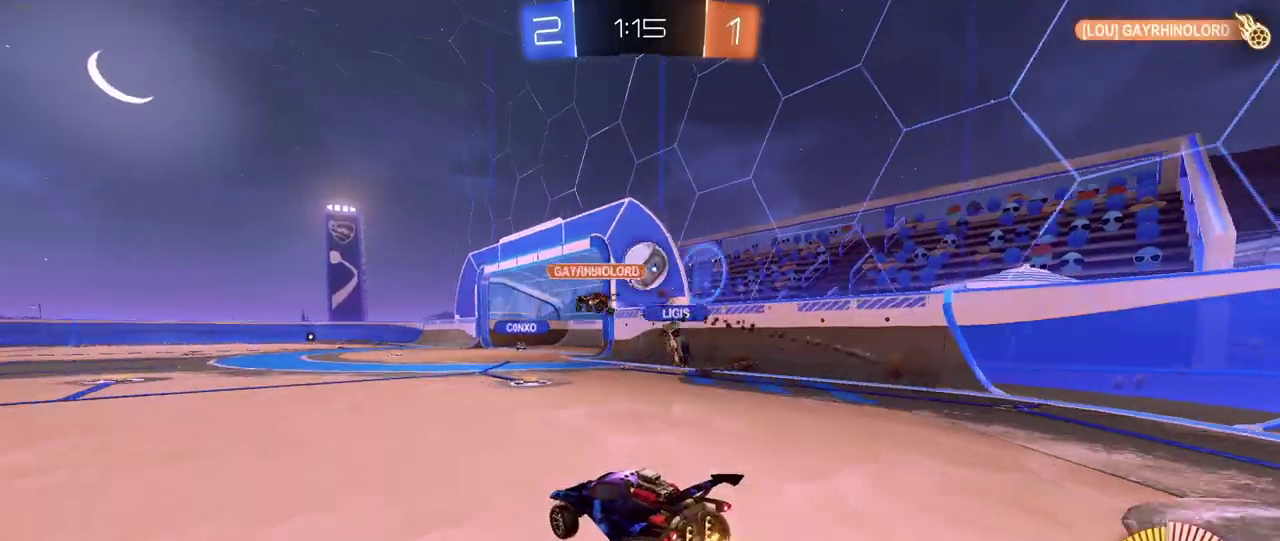
{"buttons": ["R2"], "left_stick": "up-right", "right_stick": "center", "events": [[167, "left_stick", "down-right"], [417, "left_stick", "right"], [500, "left_stick", "up-right"]]}
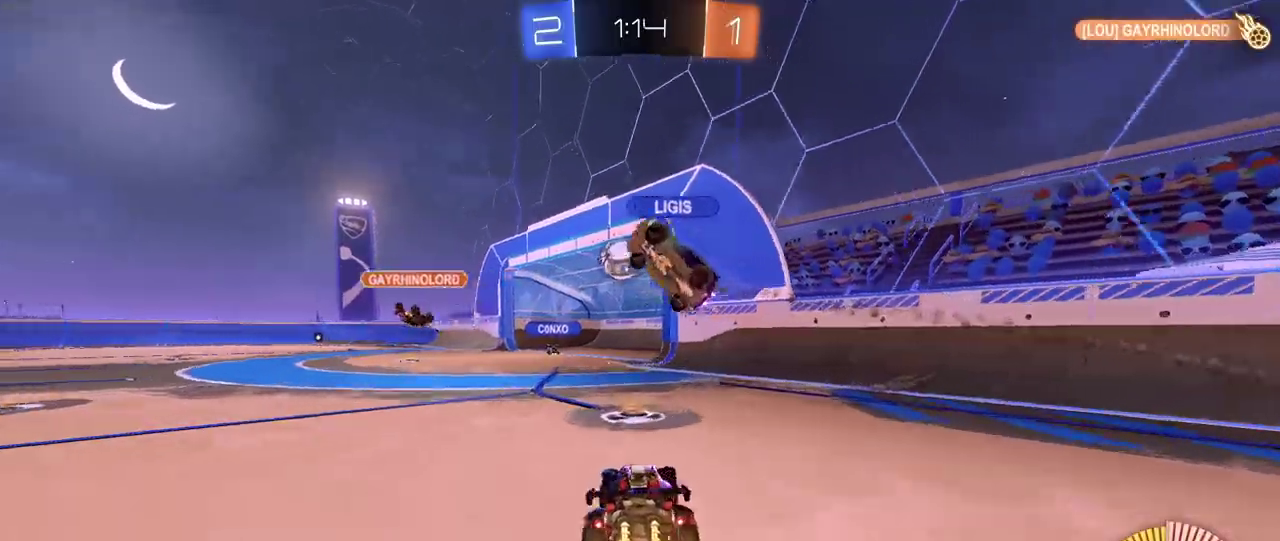
{"buttons": ["R2"], "left_stick": "center", "right_stick": "center", "events": [[50, "left_stick", "center"], [200, "left_stick", "left"], [367, "left_stick", "center"]]}
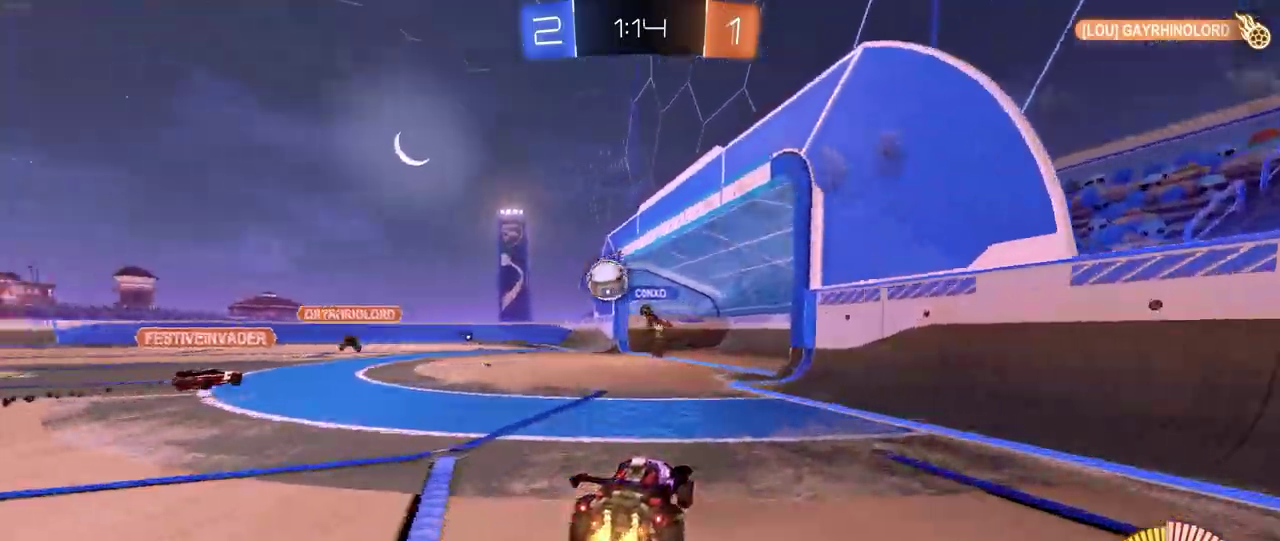
{"buttons": ["R1", "R2"], "left_stick": "left", "right_stick": "center", "events": [[50, "R1", "down"], [67, "left_stick", "left"], [167, "left_stick", "center"], [433, "left_stick", "left"]]}
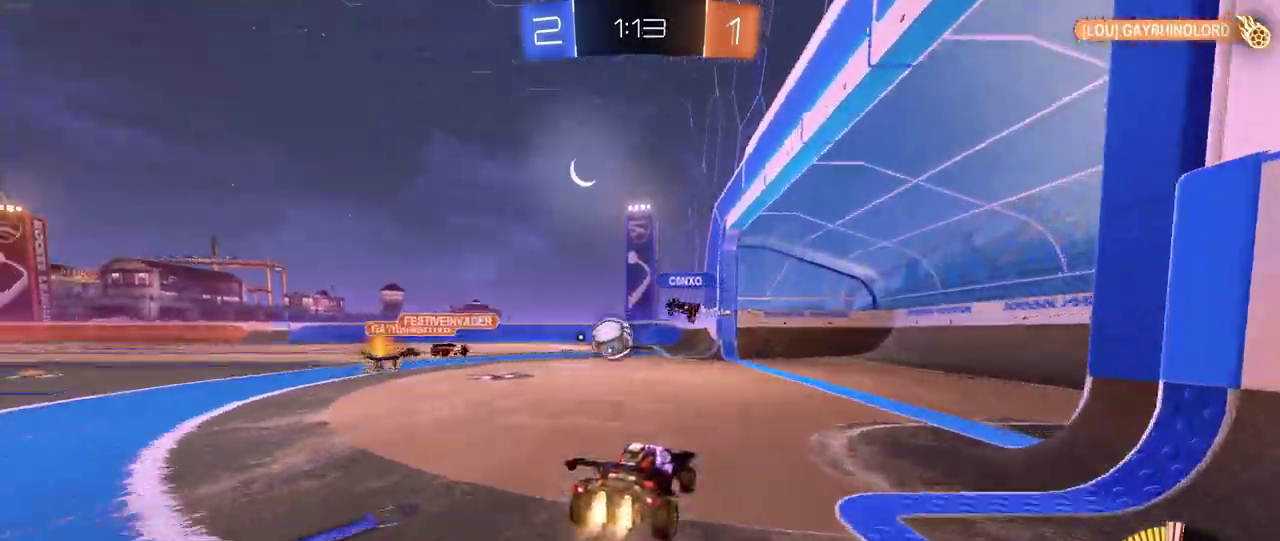
{"buttons": ["R2"], "left_stick": "up-left", "right_stick": "center", "events": [[67, "left_stick", "down-left"], [83, "CROSS", "down"], [117, "left_stick", "down"], [333, "left_stick", "center"], [350, "CROSS", "up"], [433, "left_stick", "up-left"], [500, "R1", "up"]]}
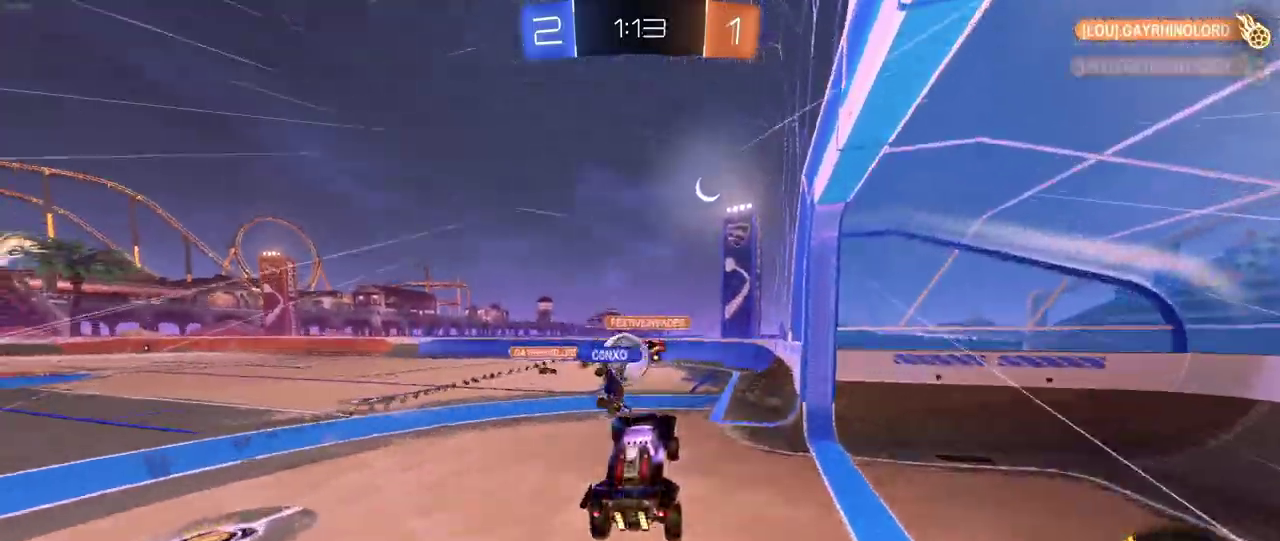
{"buttons": [], "left_stick": "up-left", "right_stick": "center", "events": [[167, "SQUARE", "down"], [267, "SQUARE", "up"], [450, "R2", "up"]]}
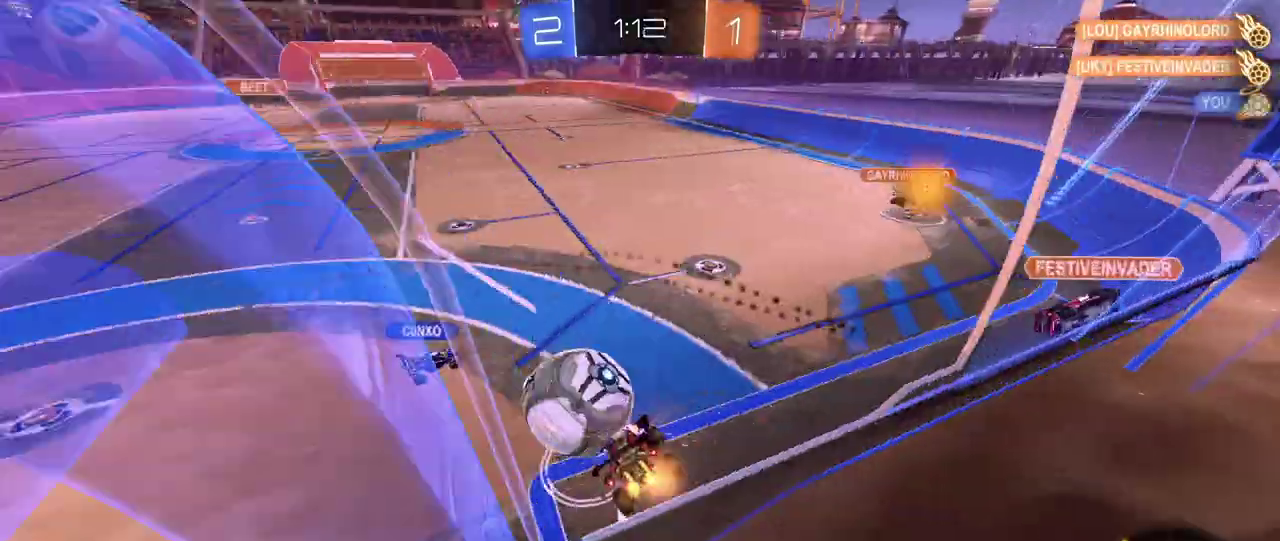
{"buttons": ["R2"], "left_stick": "down-right", "right_stick": "center", "events": [[17, "left_stick", "center"], [250, "left_stick", "down-right"], [317, "R2", "down"]]}
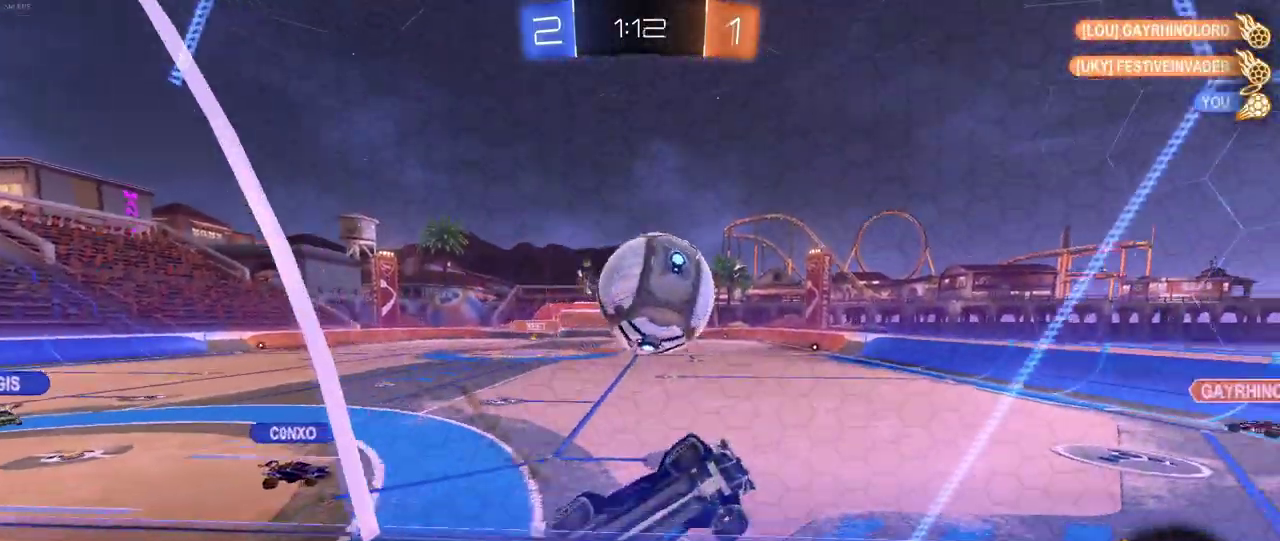
{"buttons": ["R1", "R2"], "left_stick": "down", "right_stick": "center", "events": [[100, "left_stick", "center"], [150, "left_stick", "left"], [167, "CROSS", "down"], [233, "left_stick", "down-left"], [317, "CROSS", "up"], [367, "left_stick", "down"], [483, "R1", "down"]]}
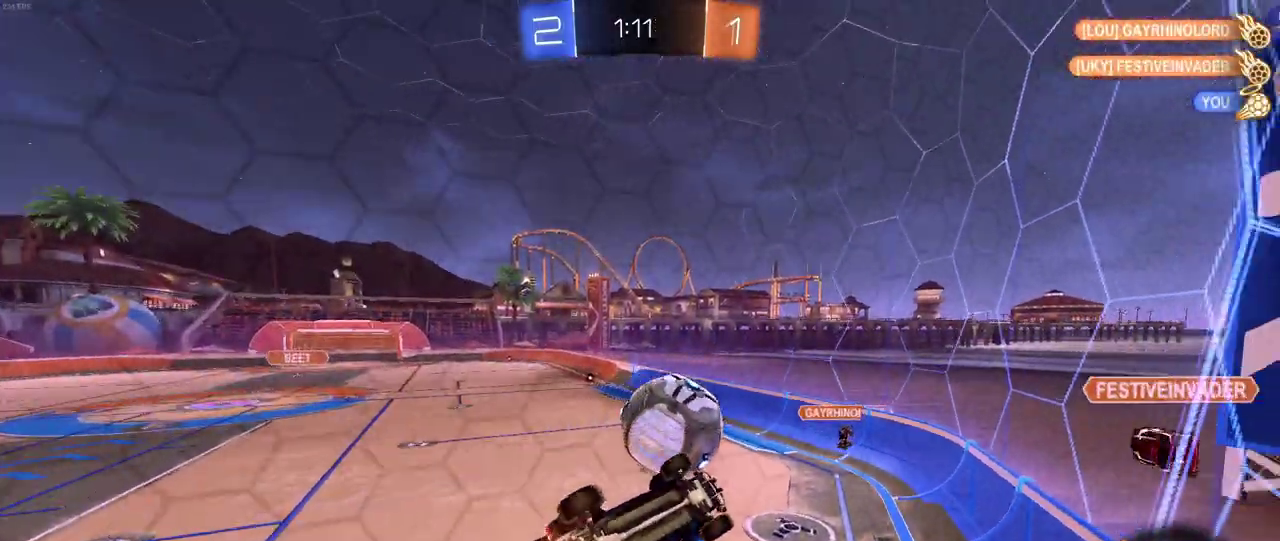
{"buttons": ["SQUARE", "R1", "R2"], "left_stick": "up-left", "right_stick": "center", "events": [[17, "left_stick", "center"], [83, "CROSS", "down"], [183, "SQUARE", "down"], [217, "CROSS", "up"], [217, "left_stick", "up-left"]]}
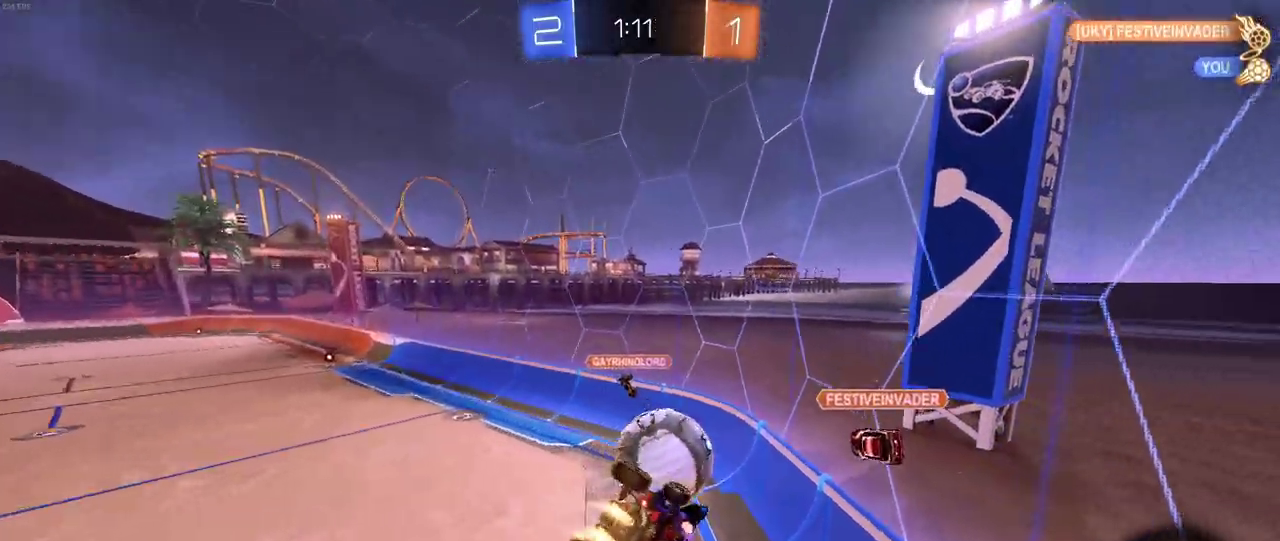
{"buttons": ["R1", "R2"], "left_stick": "up-left", "right_stick": "center", "events": [[17, "left_stick", "left"], [100, "left_stick", "down-left"], [183, "left_stick", "center"], [217, "SQUARE", "up"], [300, "left_stick", "up"], [433, "left_stick", "up-left"]]}
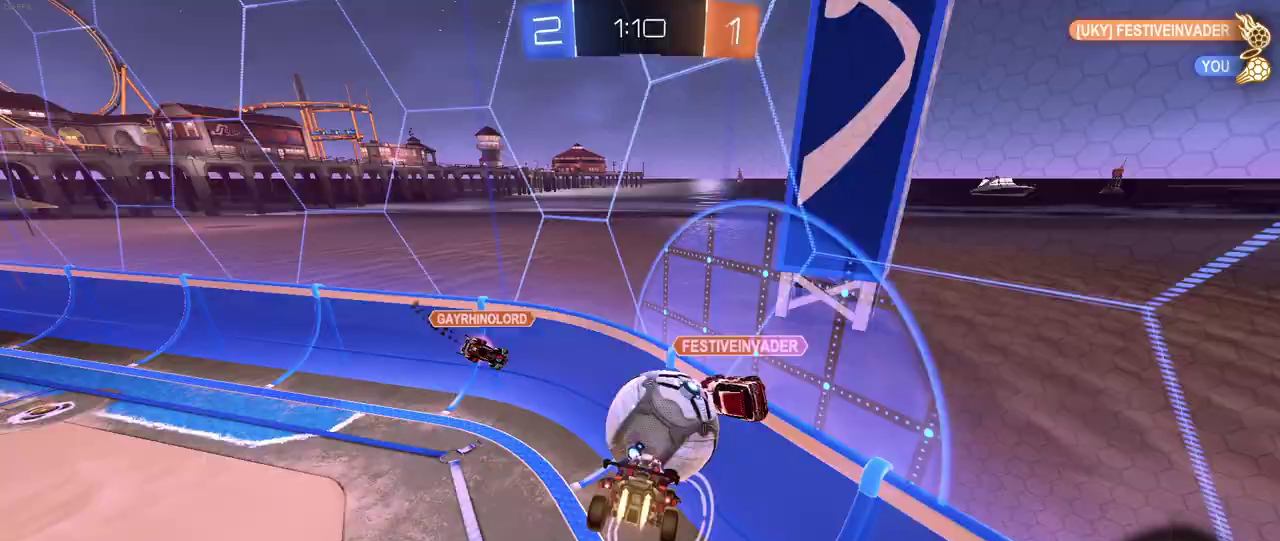
{"buttons": ["R1", "R2"], "left_stick": "center", "right_stick": "center", "events": [[50, "left_stick", "left"], [133, "TRIANGLE", "down"], [267, "TRIANGLE", "up"], [367, "left_stick", "center"]]}
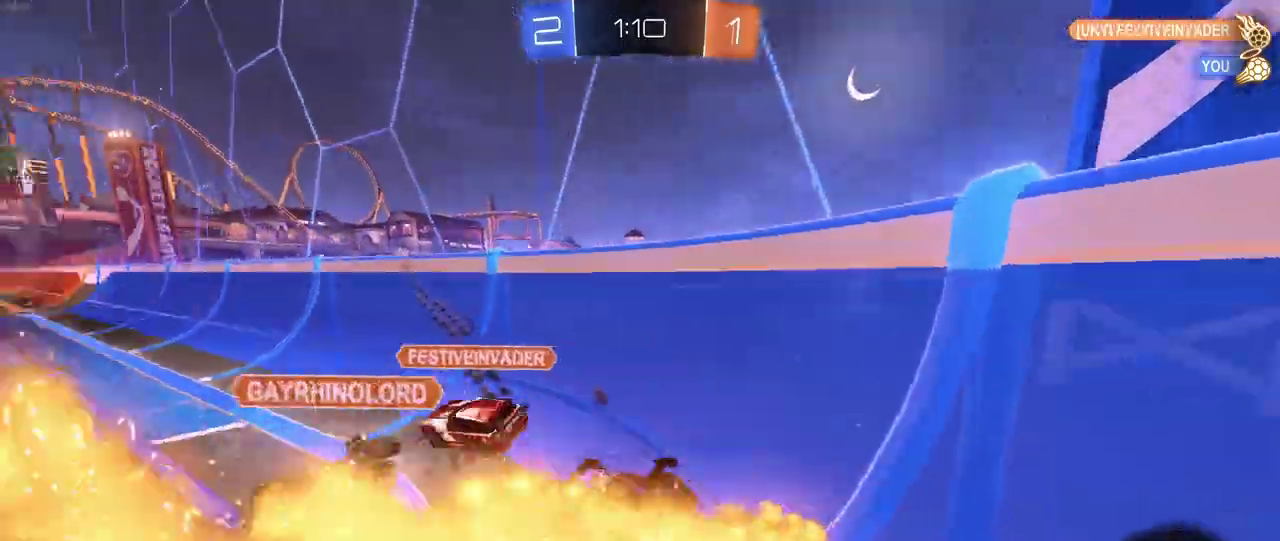
{"buttons": ["R2"], "left_stick": "center", "right_stick": "center", "events": [[200, "TRIANGLE", "down"], [283, "R1", "up"], [317, "TRIANGLE", "up"]]}
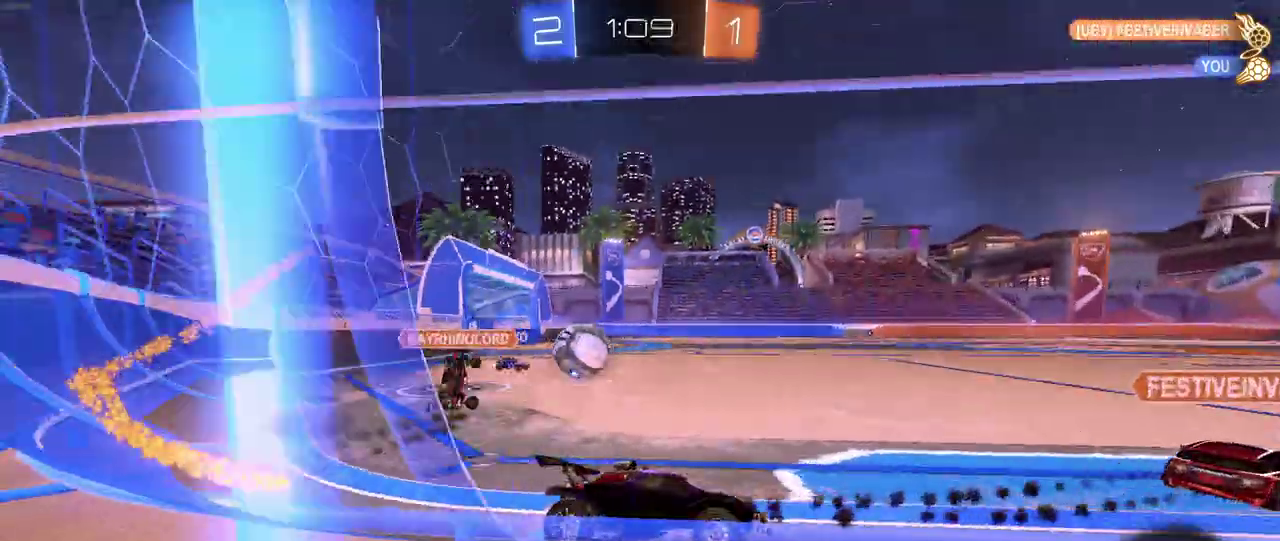
{"buttons": ["TRIANGLE", "R2"], "left_stick": "center", "right_stick": "center", "events": [[17, "left_stick", "up"], [67, "CROSS", "down"], [133, "left_stick", "up-left"], [150, "CROSS", "up"], [217, "CROSS", "down"], [333, "left_stick", "center"], [350, "CROSS", "up"], [450, "TRIANGLE", "down"]]}